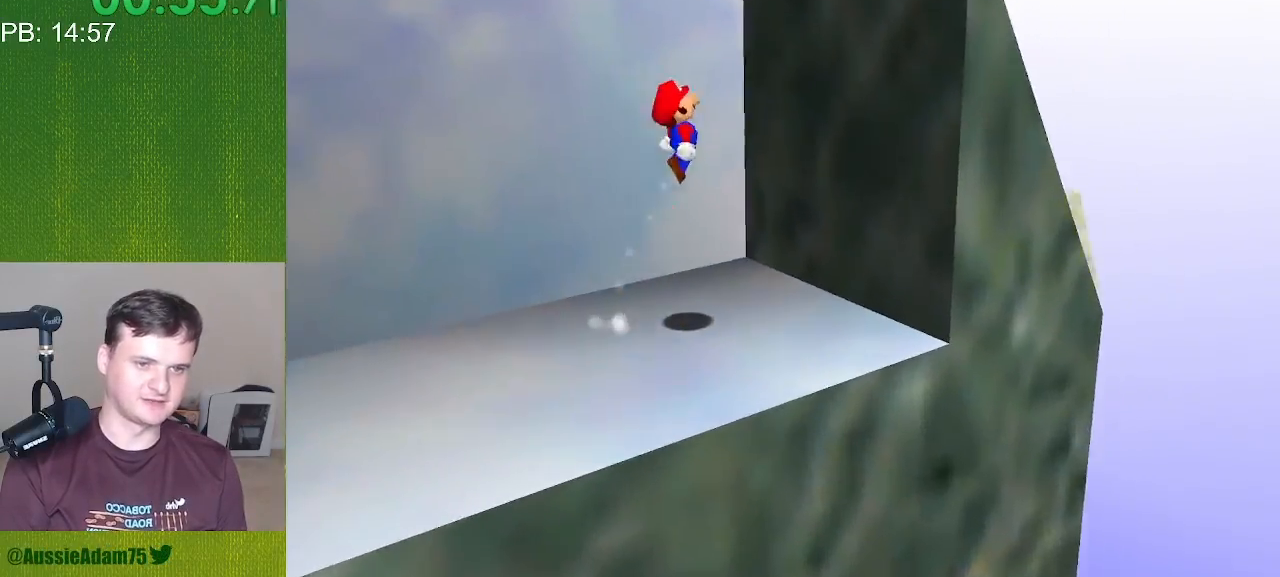
Gameplay with a controller (Nintendo layout); each line is a JSON object with the inputs held at the frame after it. "events" lists button and stick changes between this image and that frame as [ms after this image, input, new state], when the widget could be followed in between. Not read: L3 R3.
{"buttons": ["C_LEFT", "C_RIGHT"], "left_stick": "up", "events": [[100, "left_stick", "left"], [250, "left_stick", "up-left"], [467, "left_stick", "up"]]}
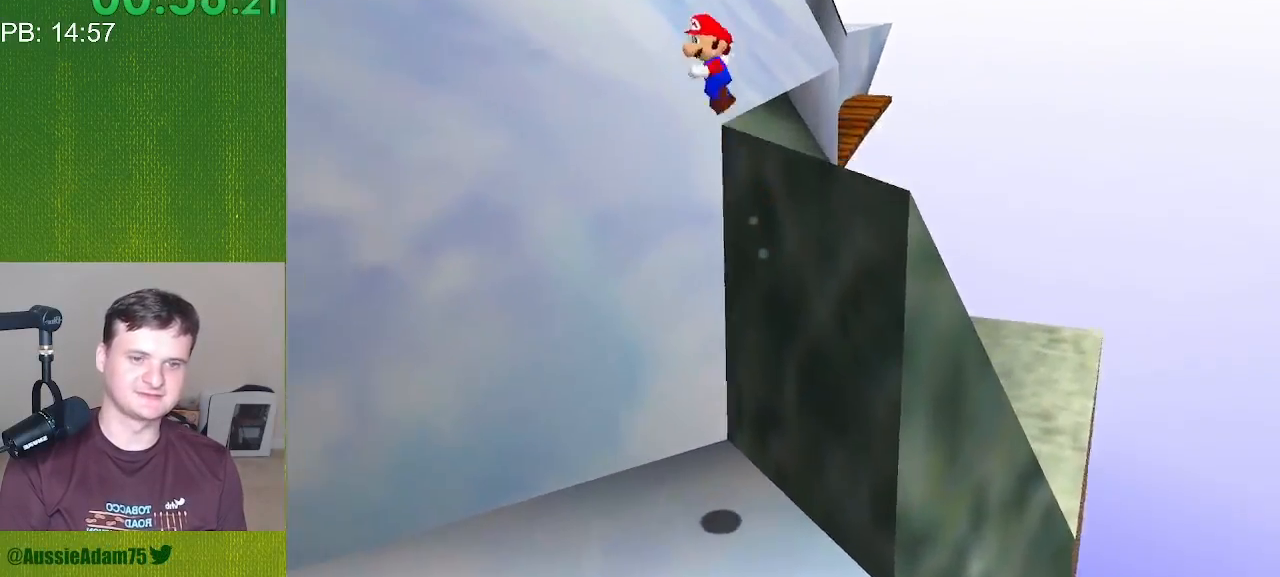
{"buttons": ["C_LEFT", "C_RIGHT"], "left_stick": "up-right", "events": [[317, "left_stick", "up-right"]]}
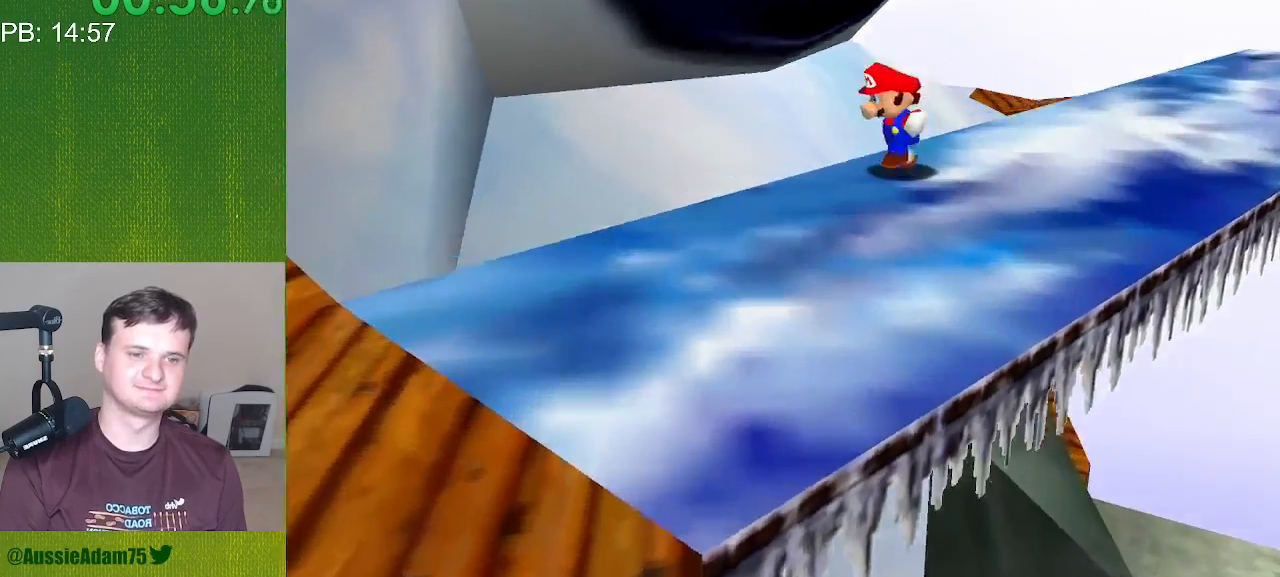
{"buttons": ["C_LEFT", "C_RIGHT"], "left_stick": "down-right", "events": [[167, "left_stick", "right"], [383, "left_stick", "down-right"]]}
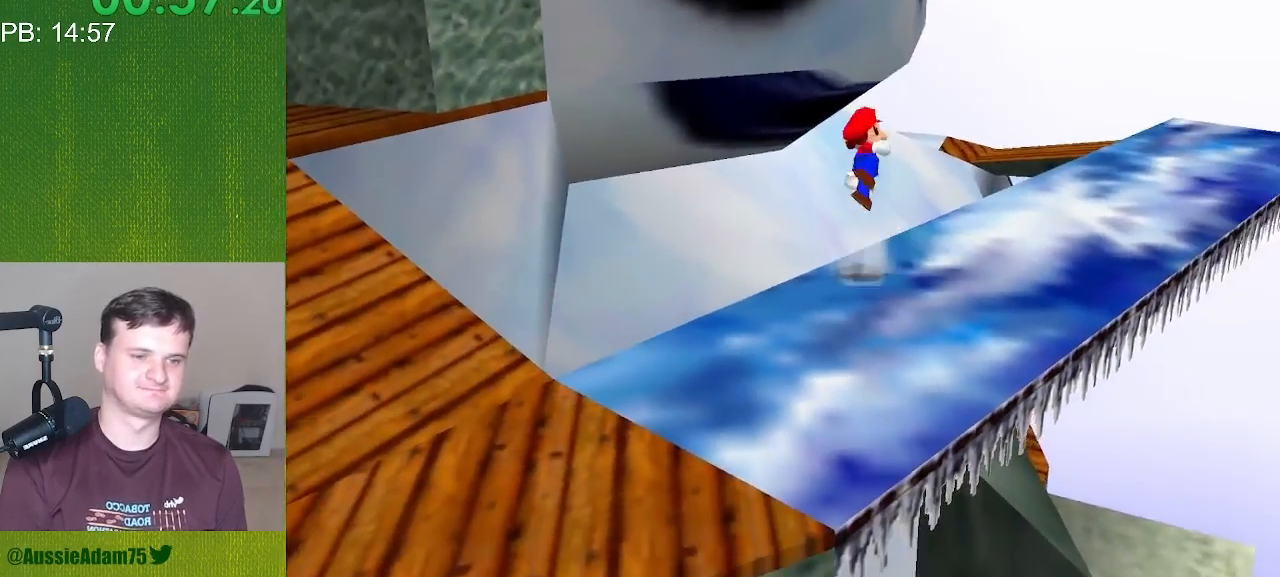
{"buttons": ["C_LEFT", "C_RIGHT"], "left_stick": "down-left", "events": [[133, "left_stick", "down"], [367, "left_stick", "down-left"]]}
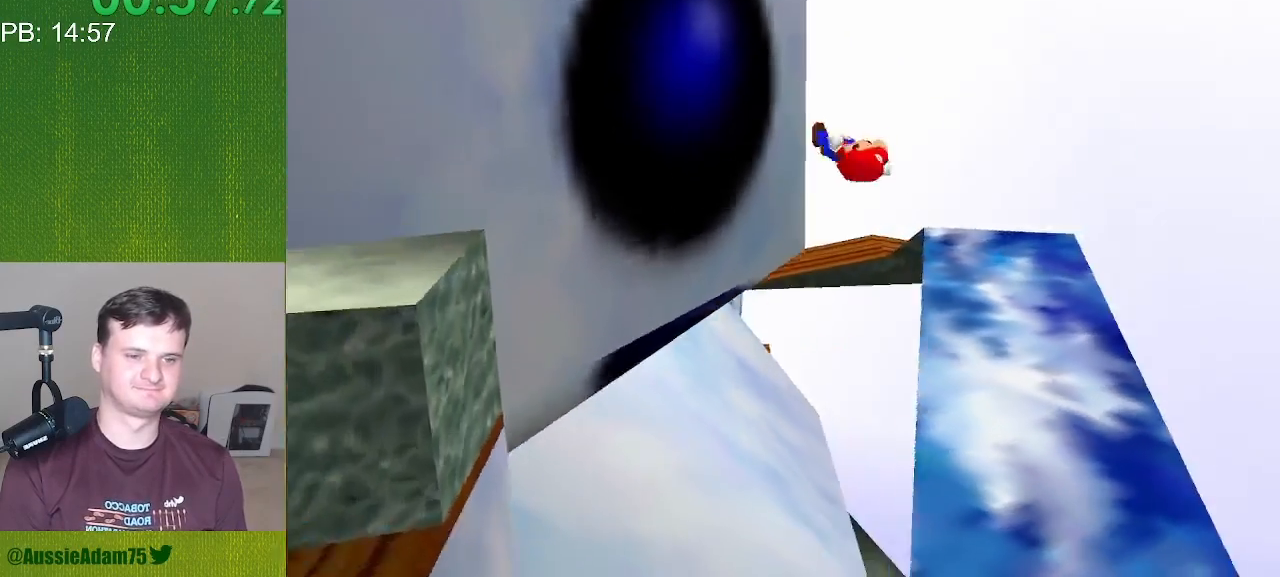
{"buttons": ["C_LEFT", "C_RIGHT"], "left_stick": "up-left", "events": [[200, "left_stick", "left"], [350, "left_stick", "up-left"]]}
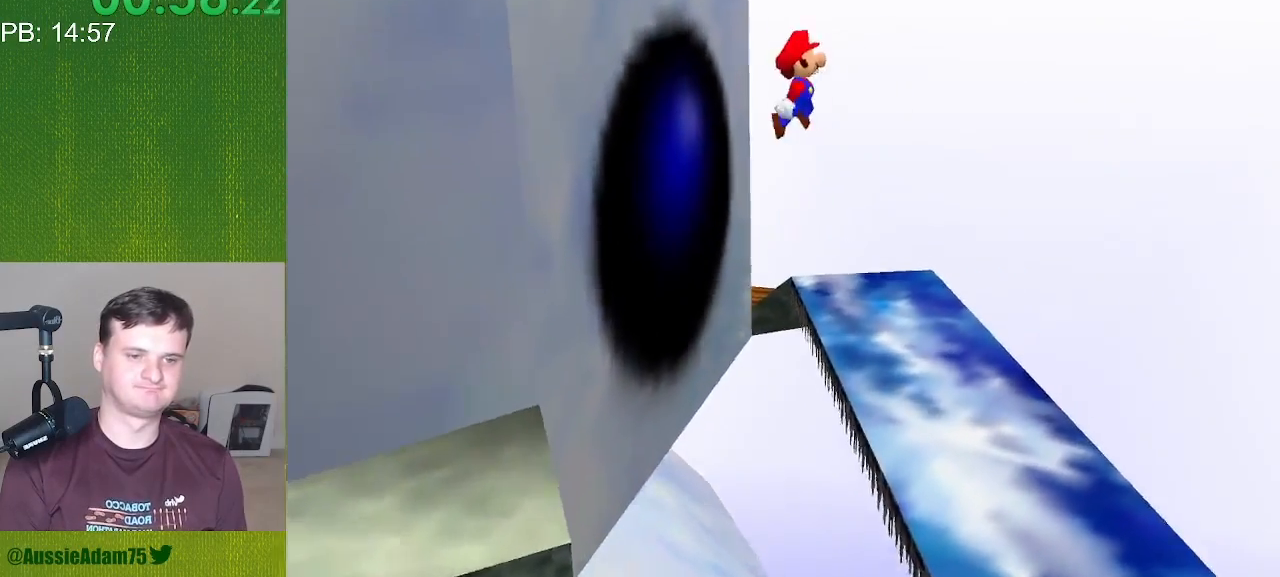
{"buttons": ["C_LEFT", "C_RIGHT"], "left_stick": "up-right", "events": [[50, "left_stick", "up"], [417, "left_stick", "up-right"]]}
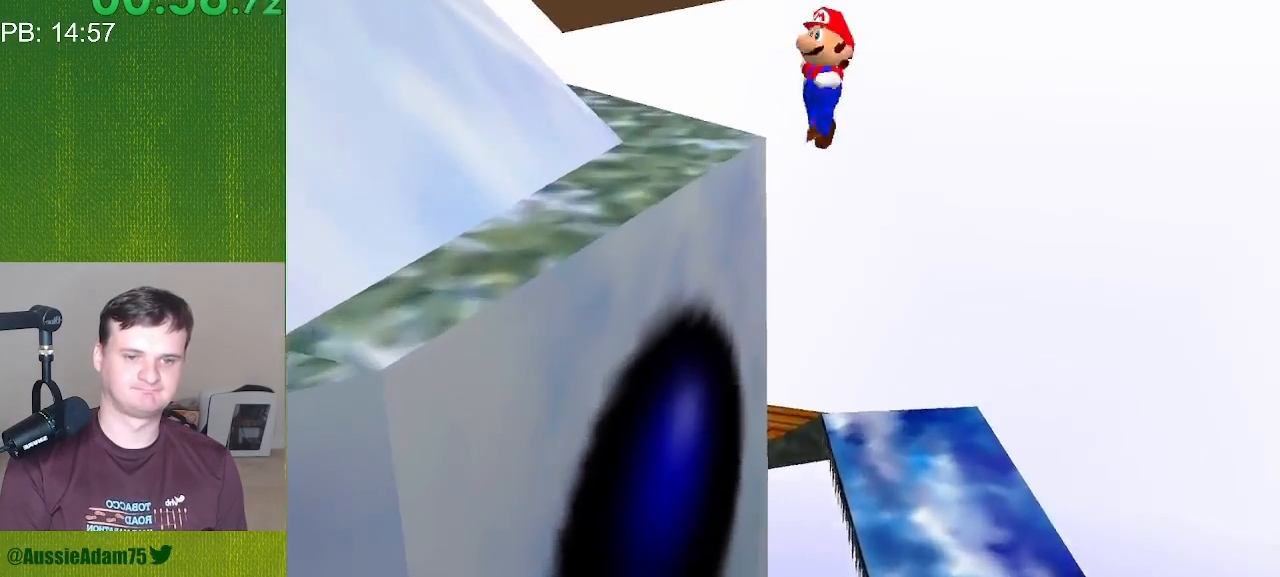
{"buttons": ["C_LEFT", "C_RIGHT"], "left_stick": "down-right", "events": [[267, "left_stick", "right"], [483, "left_stick", "down-right"]]}
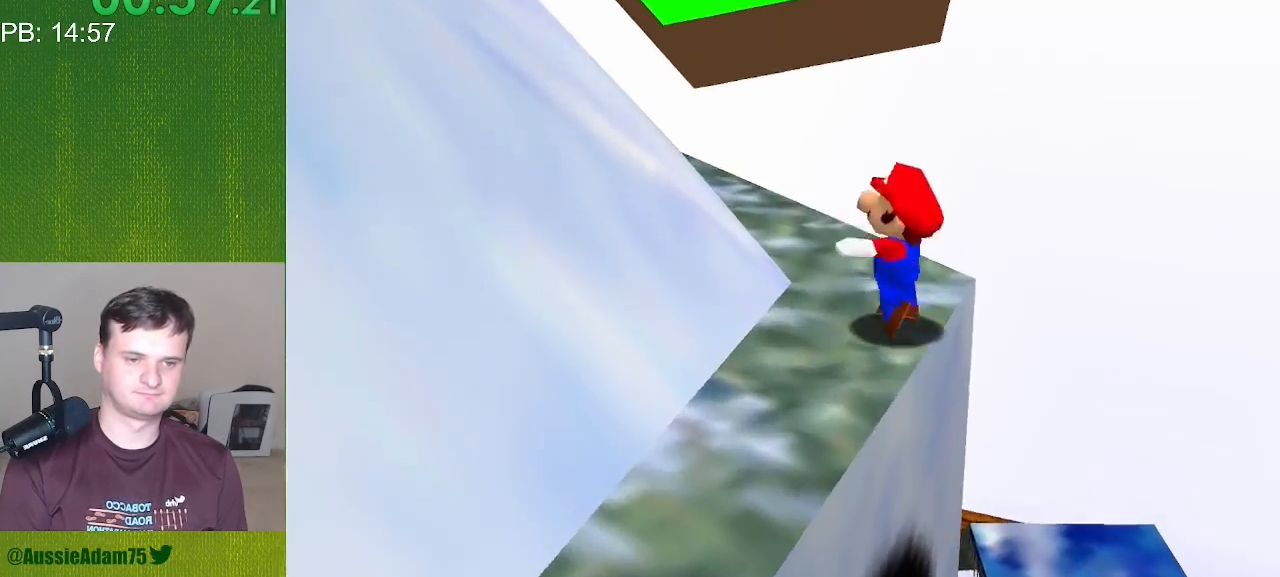
{"buttons": ["C_LEFT", "C_RIGHT"], "left_stick": "down-left", "events": [[200, "left_stick", "down"], [450, "left_stick", "down-left"]]}
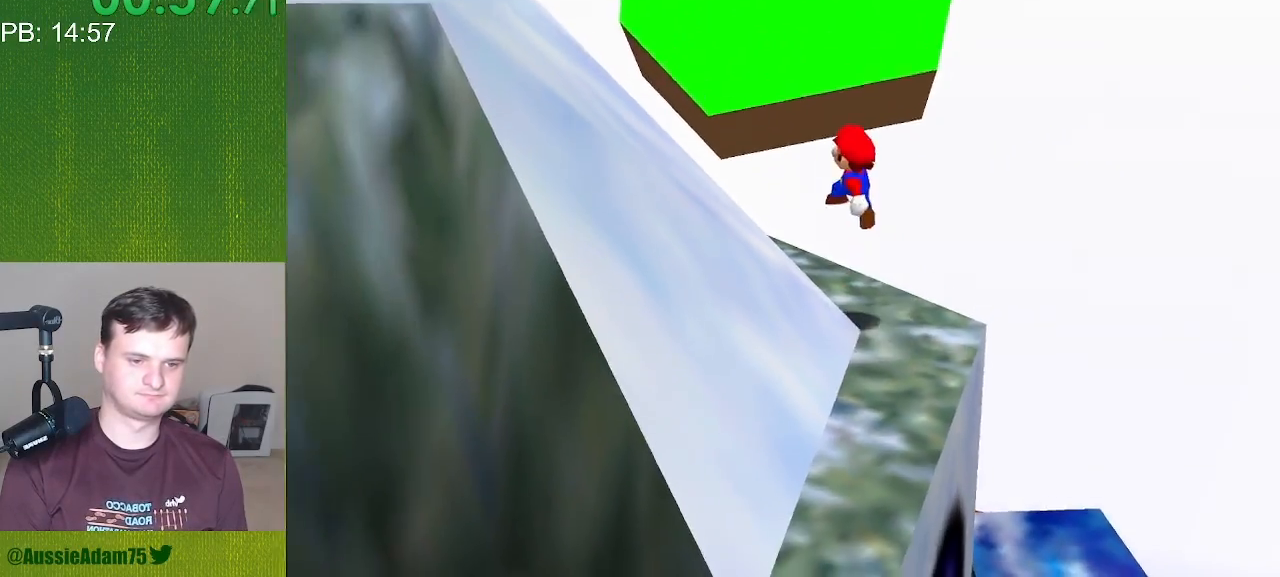
{"buttons": ["C_LEFT", "C_RIGHT"], "left_stick": "up-left", "events": [[300, "left_stick", "left"], [450, "left_stick", "up-left"]]}
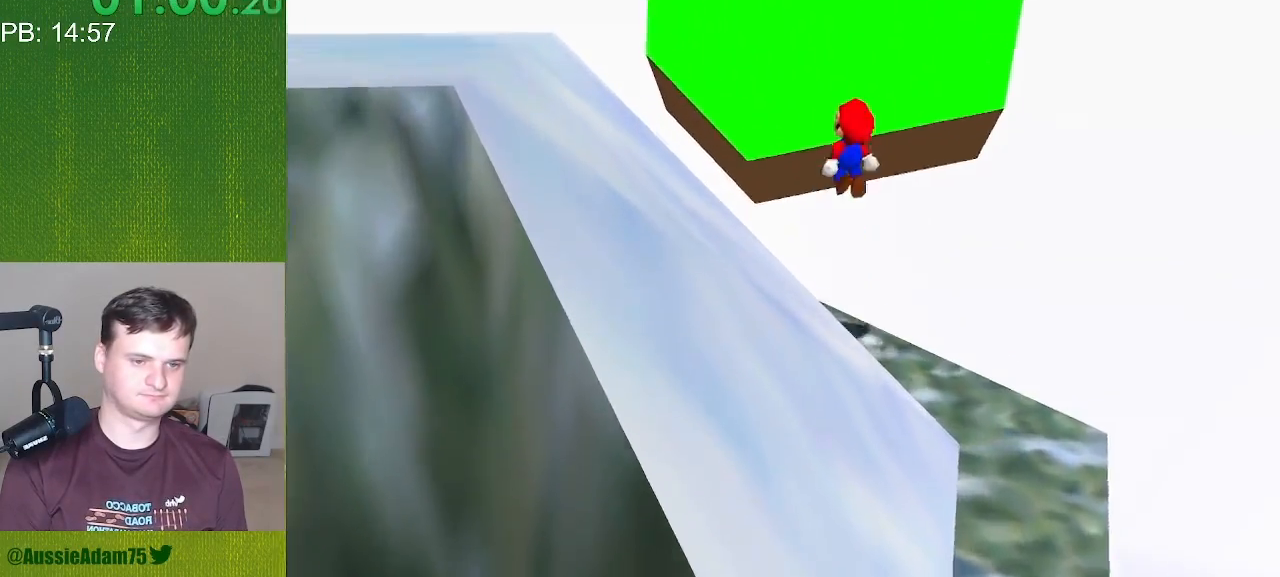
{"buttons": ["C_LEFT", "C_RIGHT"], "left_stick": "up", "events": [[133, "left_stick", "up"]]}
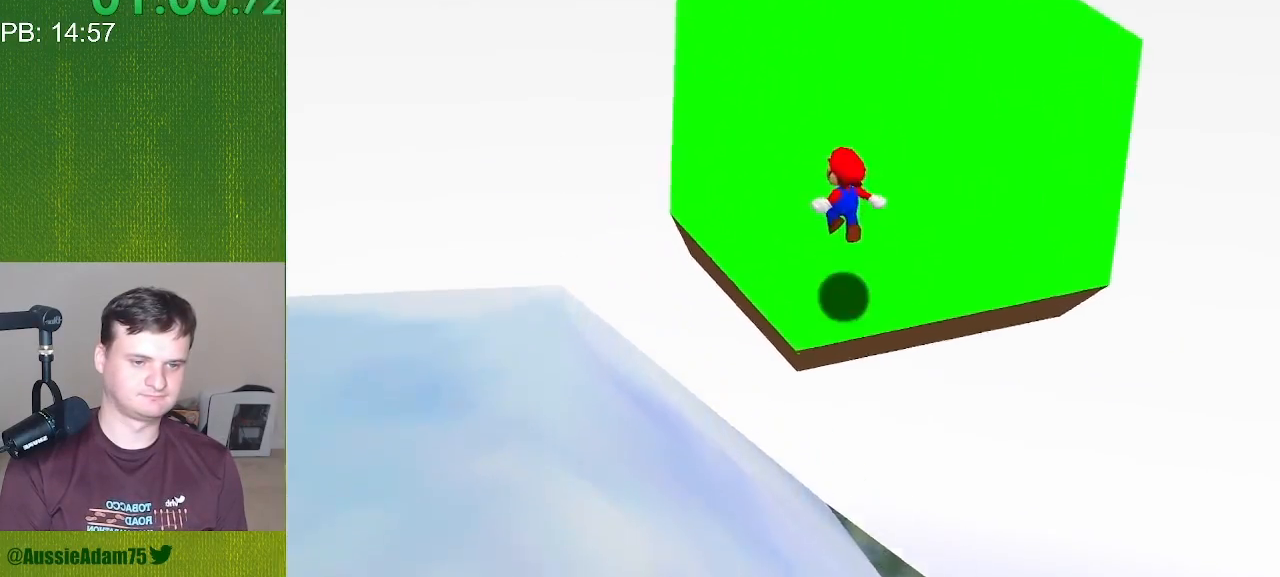
{"buttons": ["C_LEFT", "C_RIGHT"], "left_stick": "right", "events": [[167, "left_stick", "up-right"], [350, "left_stick", "right"]]}
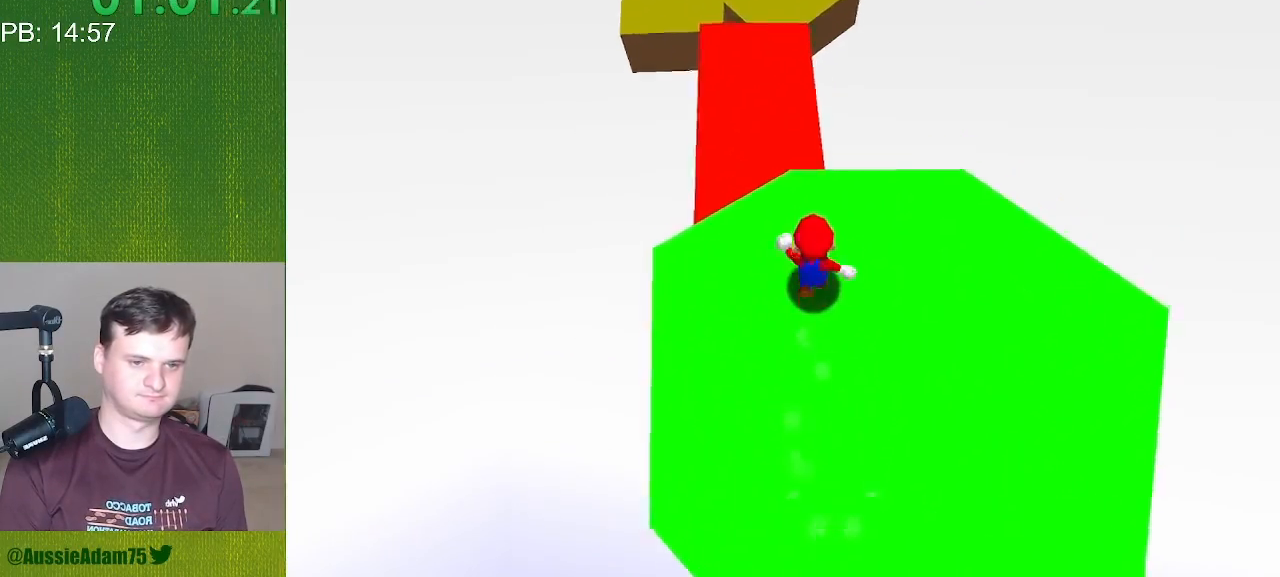
{"buttons": ["C_LEFT", "C_RIGHT"], "left_stick": "down", "events": [[67, "left_stick", "down-right"], [300, "left_stick", "down"]]}
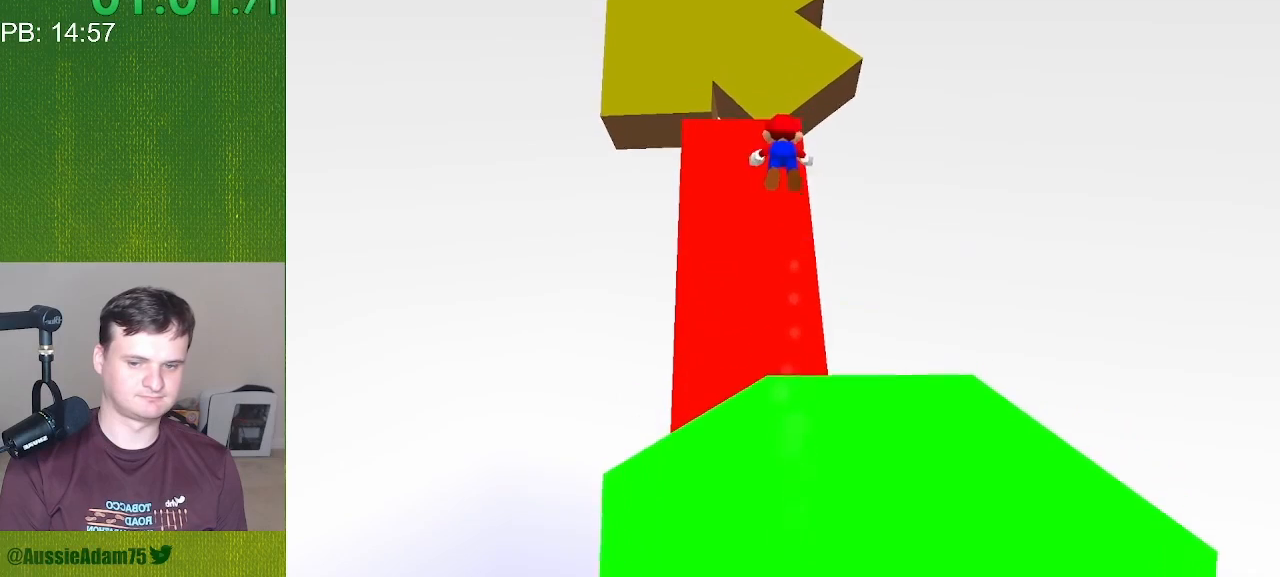
{"buttons": ["C_LEFT", "C_RIGHT"], "left_stick": "left", "events": [[33, "left_stick", "down-left"], [383, "left_stick", "left"]]}
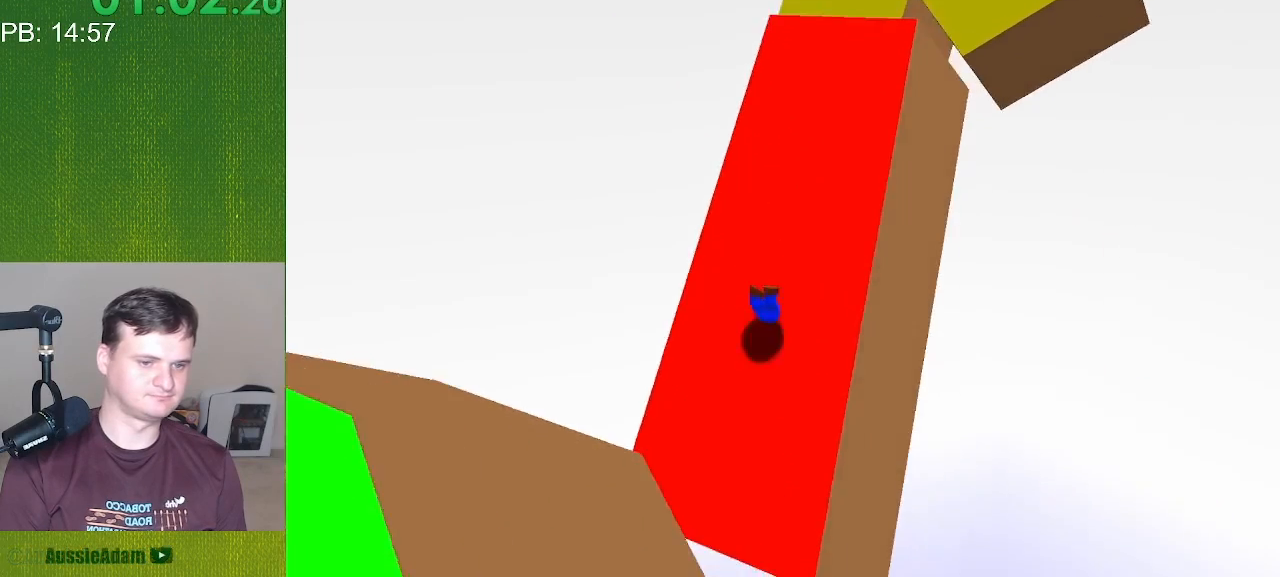
{"buttons": ["C_LEFT", "C_RIGHT"], "left_stick": "up", "events": [[67, "left_stick", "up-left"], [250, "left_stick", "up"]]}
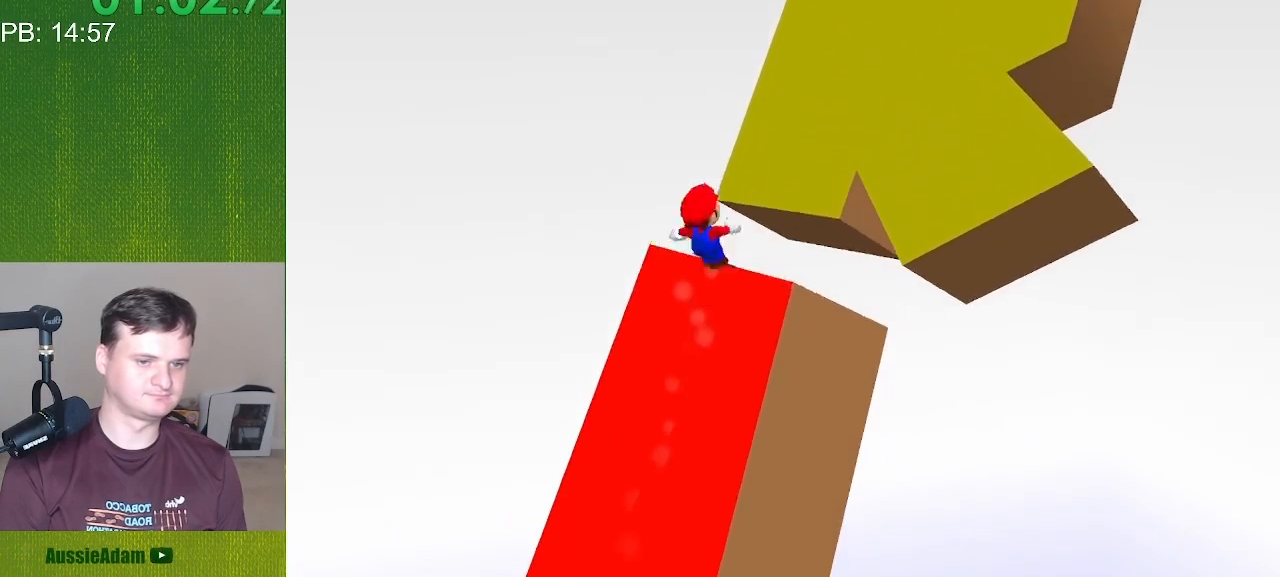
{"buttons": ["C_LEFT", "C_RIGHT"], "left_stick": "right", "events": [[300, "left_stick", "up-right"], [500, "left_stick", "right"]]}
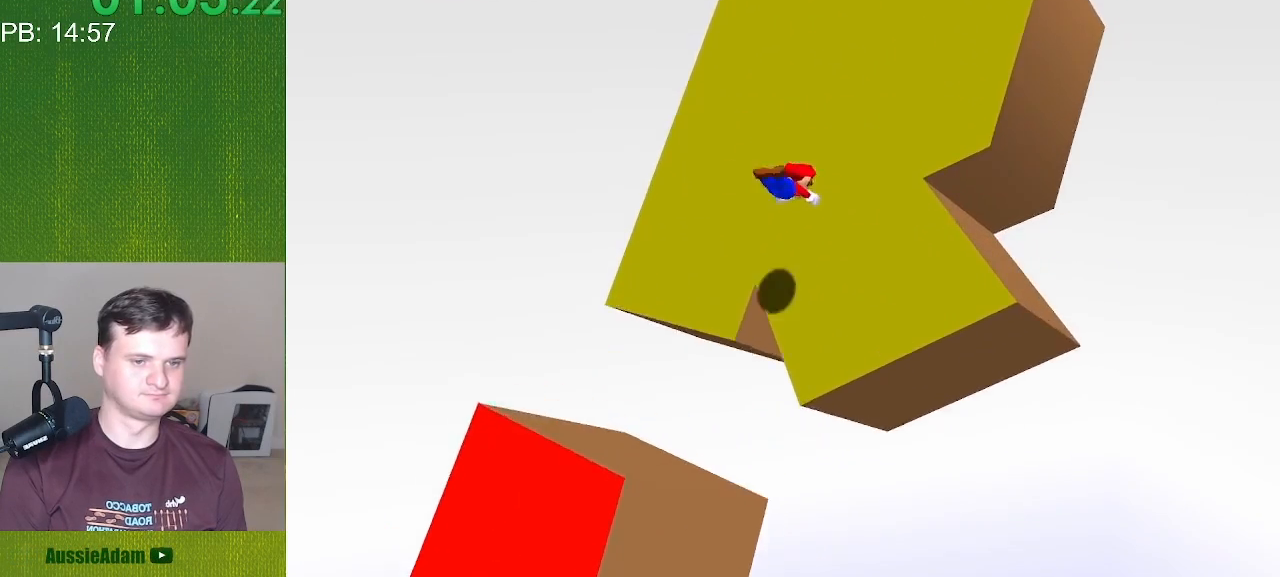
{"buttons": ["C_LEFT", "C_RIGHT"], "left_stick": "down", "events": [[217, "left_stick", "down-right"], [433, "left_stick", "down"]]}
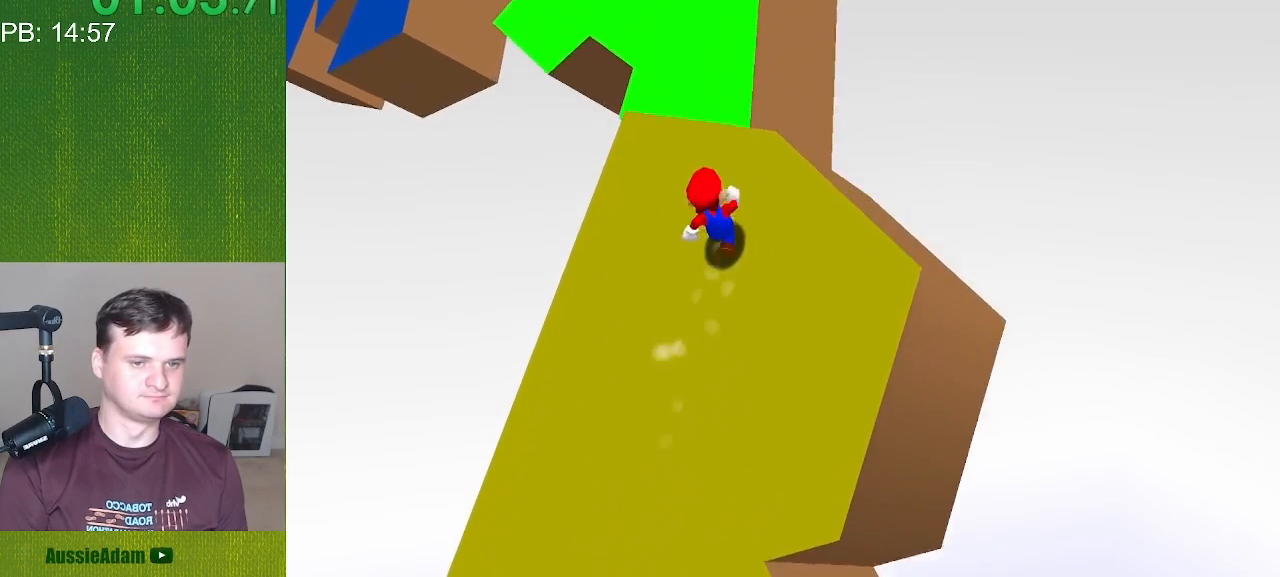
{"buttons": ["C_LEFT", "C_RIGHT"], "left_stick": "down-left", "events": [[183, "left_stick", "down-left"]]}
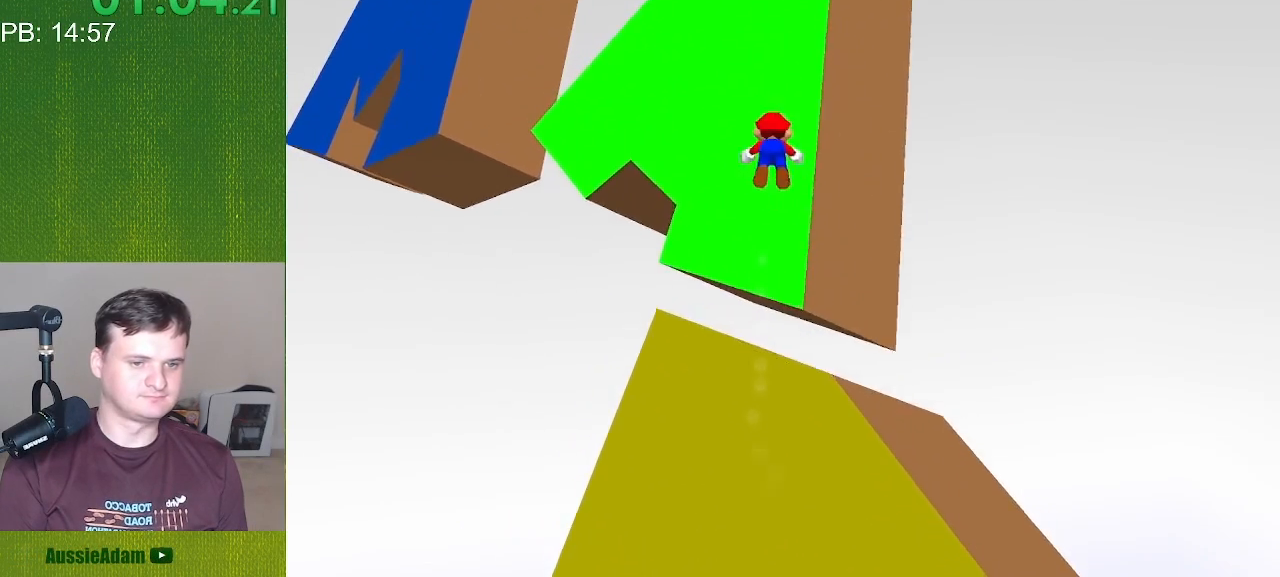
{"buttons": ["C_LEFT", "C_RIGHT"], "left_stick": "up", "events": [[33, "left_stick", "left"], [217, "left_stick", "up-left"], [400, "left_stick", "up"]]}
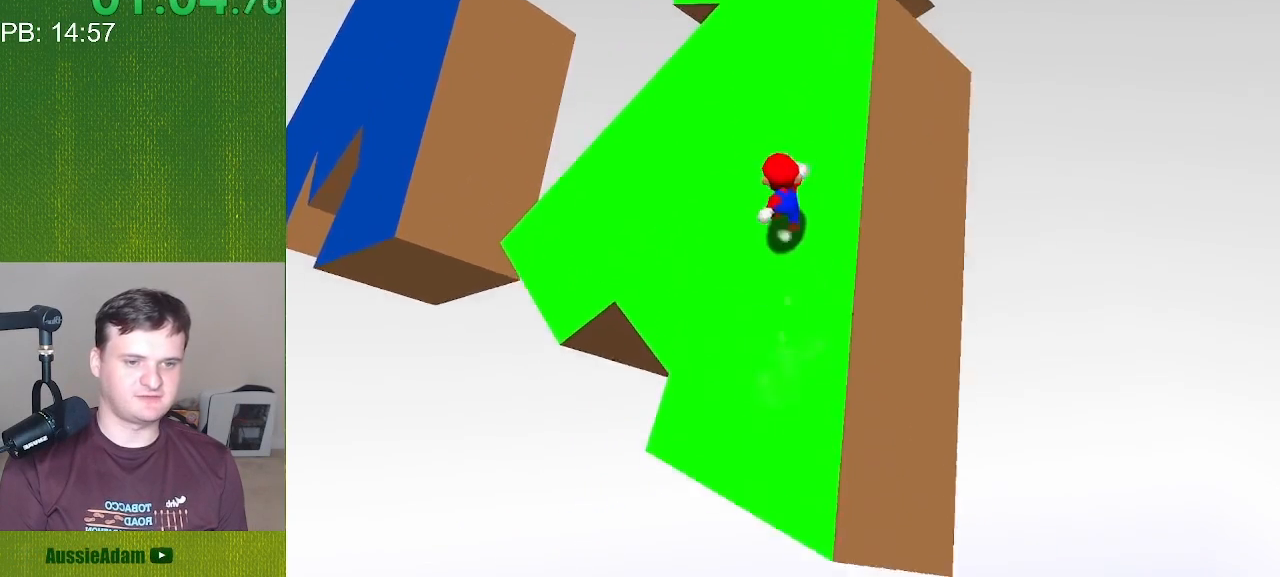
{"buttons": ["C_LEFT", "C_RIGHT"], "left_stick": "up-right", "events": [[500, "left_stick", "up-right"]]}
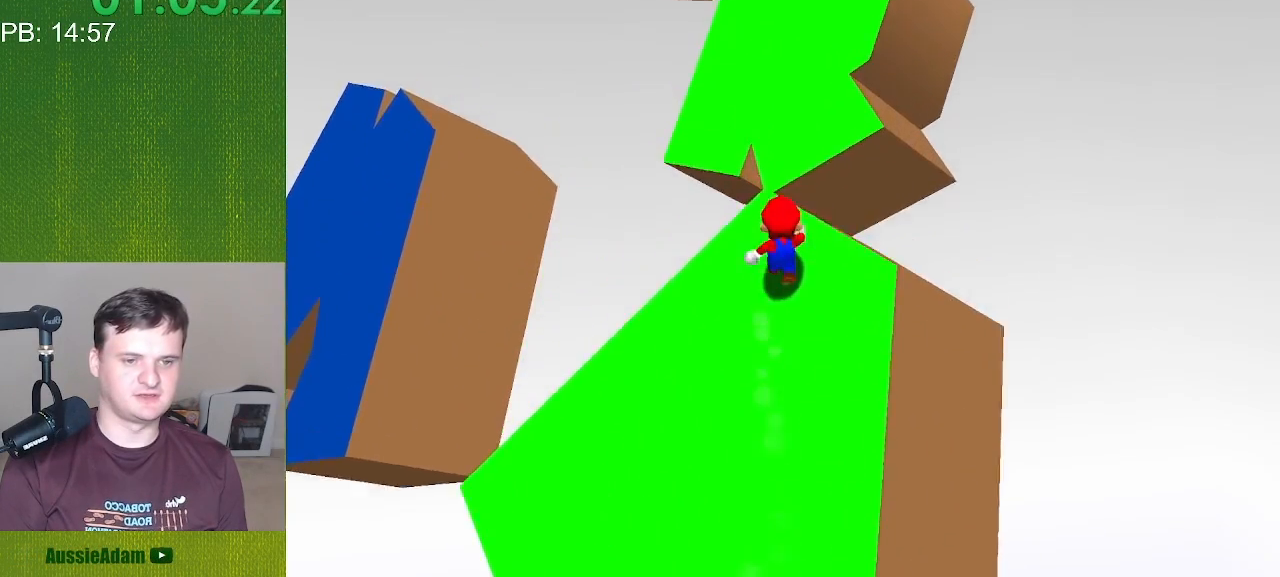
{"buttons": ["C_LEFT", "C_RIGHT"], "left_stick": "down-right", "events": [[100, "left_stick", "right"], [317, "left_stick", "down-right"]]}
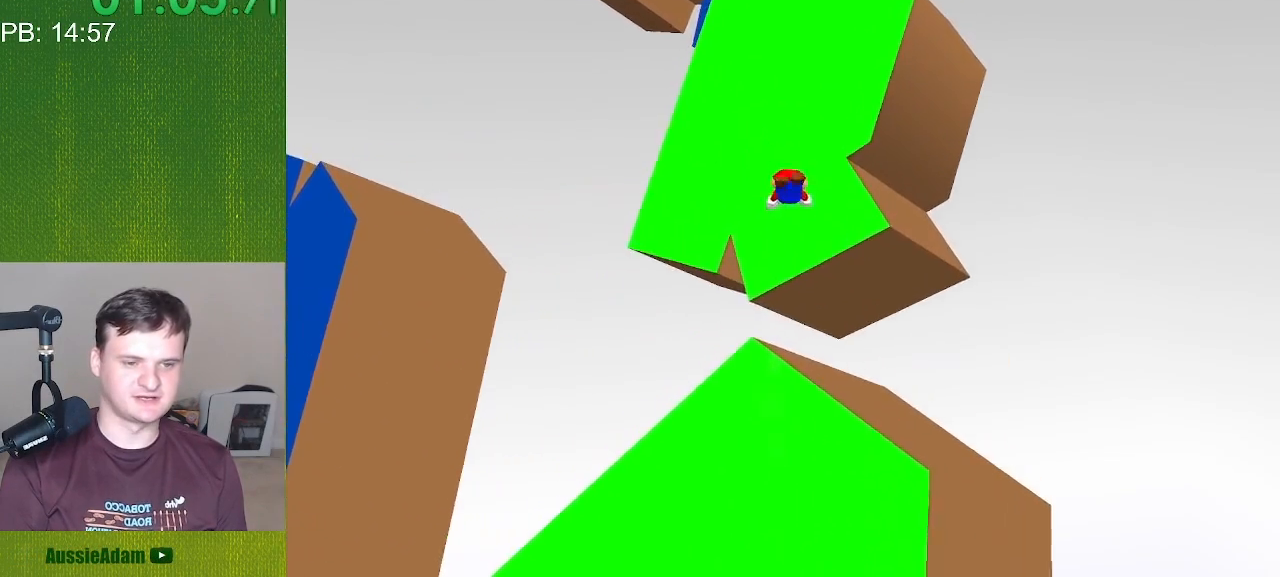
{"buttons": ["C_LEFT", "C_RIGHT"], "left_stick": "down-left", "events": [[83, "left_stick", "down"], [317, "left_stick", "down-left"]]}
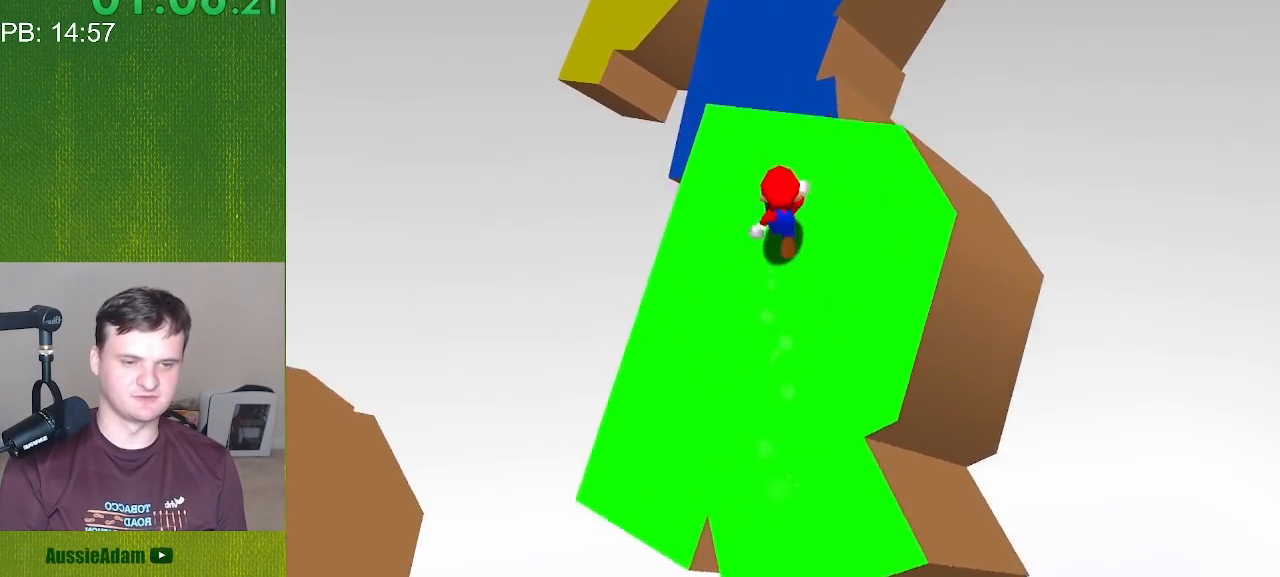
{"buttons": ["C_LEFT", "C_RIGHT"], "left_stick": "up-left", "events": [[150, "left_stick", "left"], [317, "left_stick", "up-left"]]}
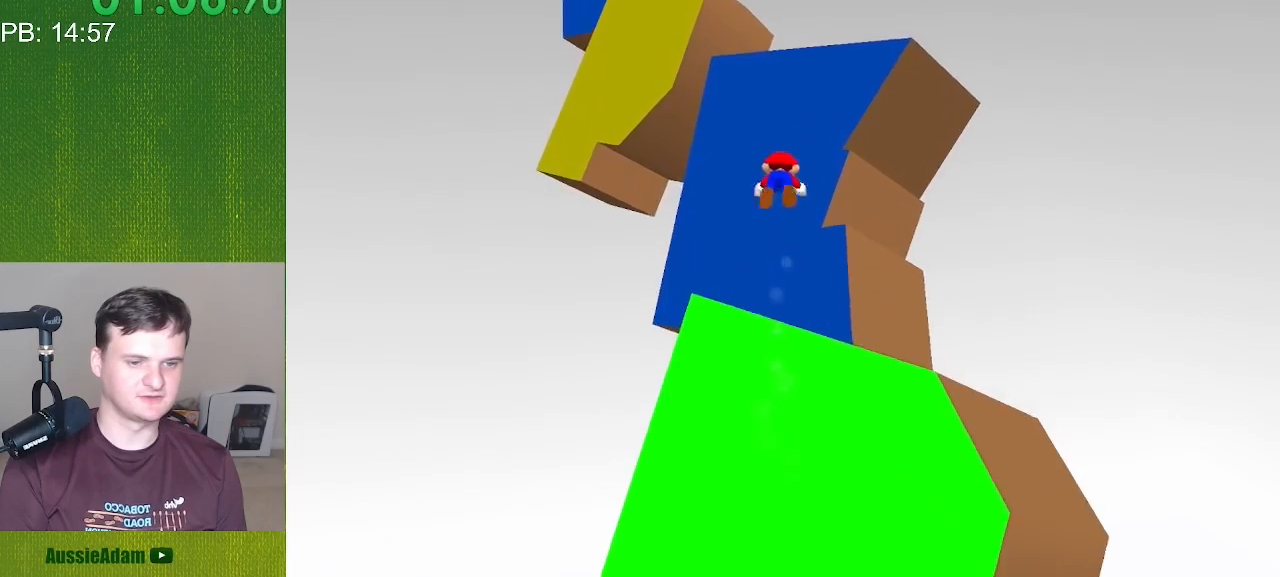
{"buttons": ["C_LEFT", "C_RIGHT"], "left_stick": "up", "events": [[17, "left_stick", "up"]]}
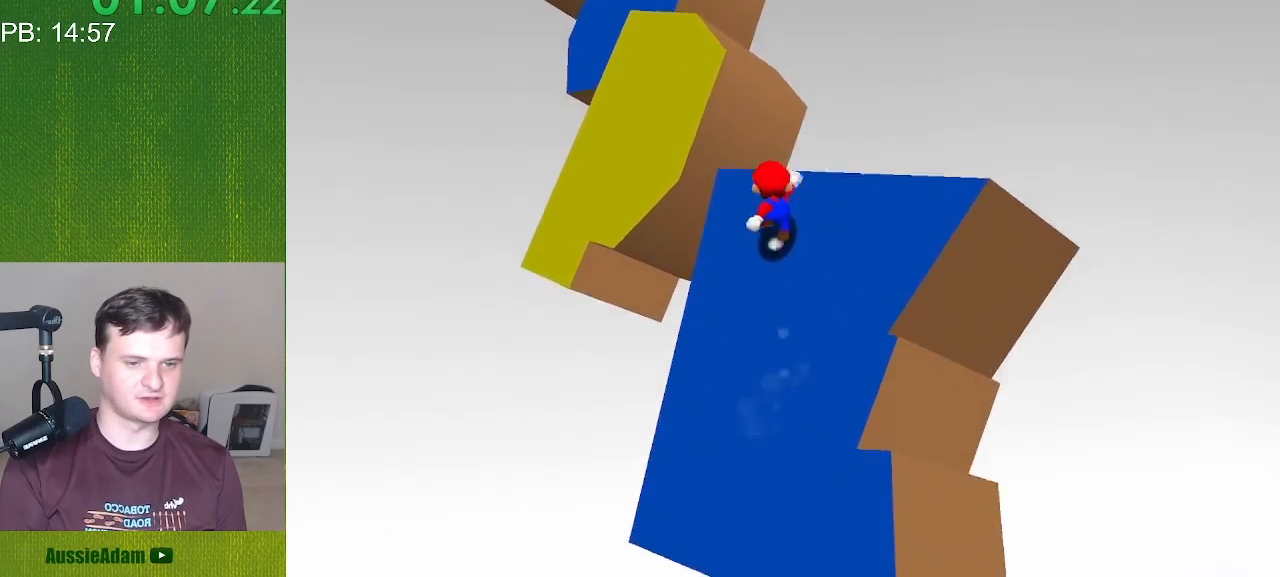
{"buttons": ["C_LEFT", "C_RIGHT"], "left_stick": "down-right", "events": [[50, "left_stick", "up-right"], [217, "left_stick", "right"], [433, "left_stick", "down-right"]]}
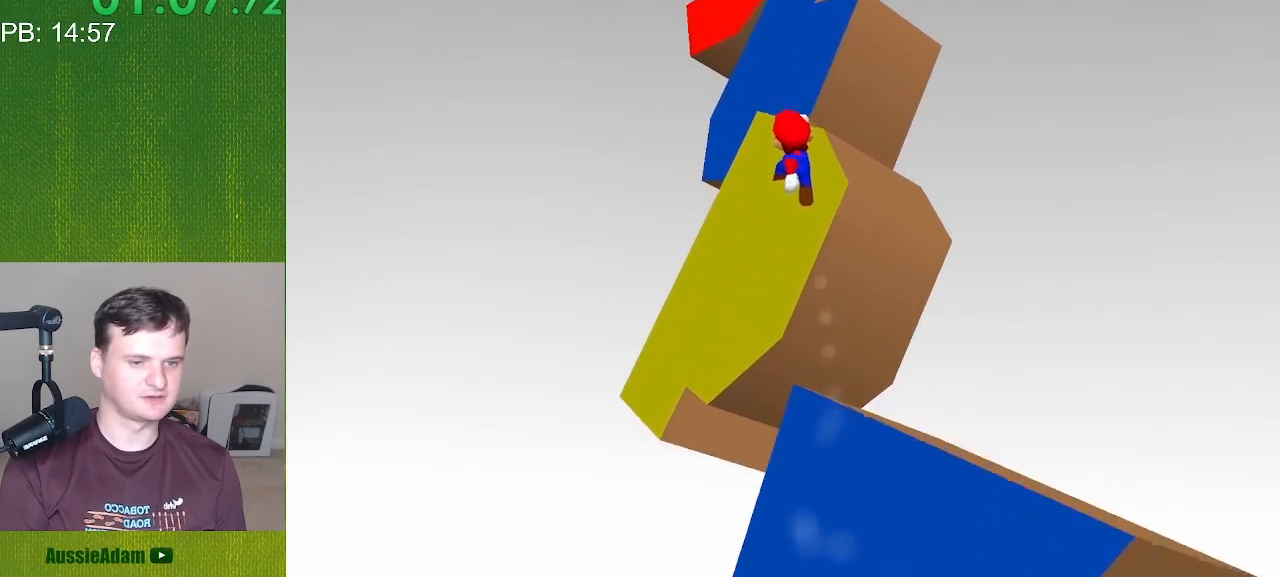
{"buttons": ["C_LEFT", "C_RIGHT"], "left_stick": "down-left", "events": [[183, "left_stick", "down"], [433, "left_stick", "down-left"]]}
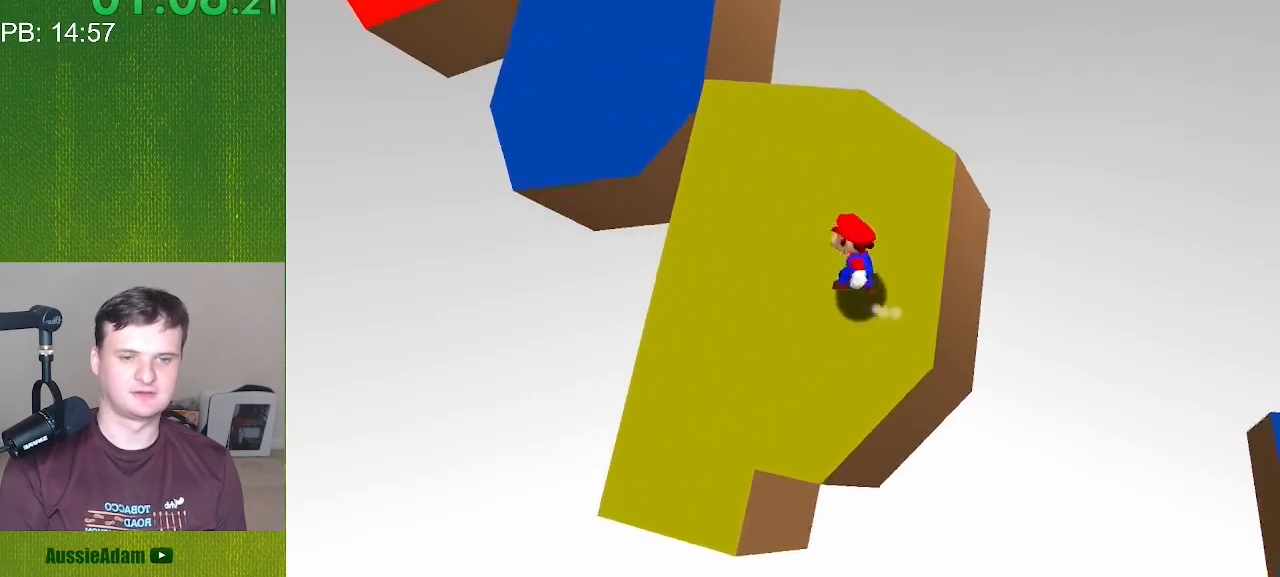
{"buttons": ["C_LEFT", "C_RIGHT"], "left_stick": "up-left", "events": [[267, "left_stick", "left"], [433, "left_stick", "up-left"]]}
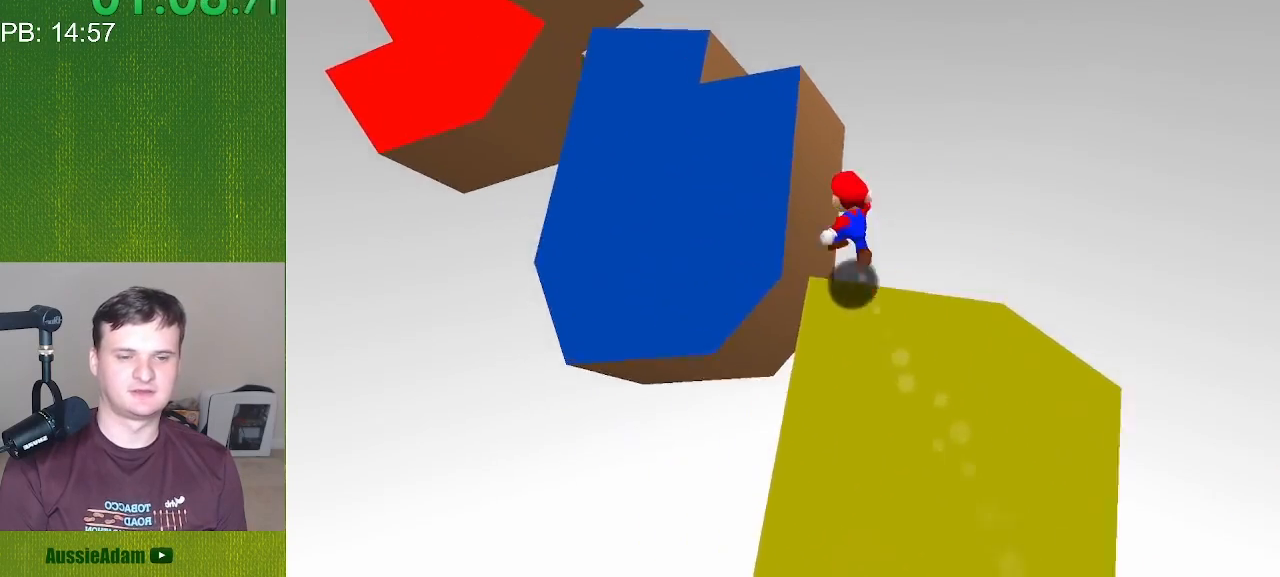
{"buttons": ["C_LEFT", "C_RIGHT"], "left_stick": "up", "events": [[150, "left_stick", "up"]]}
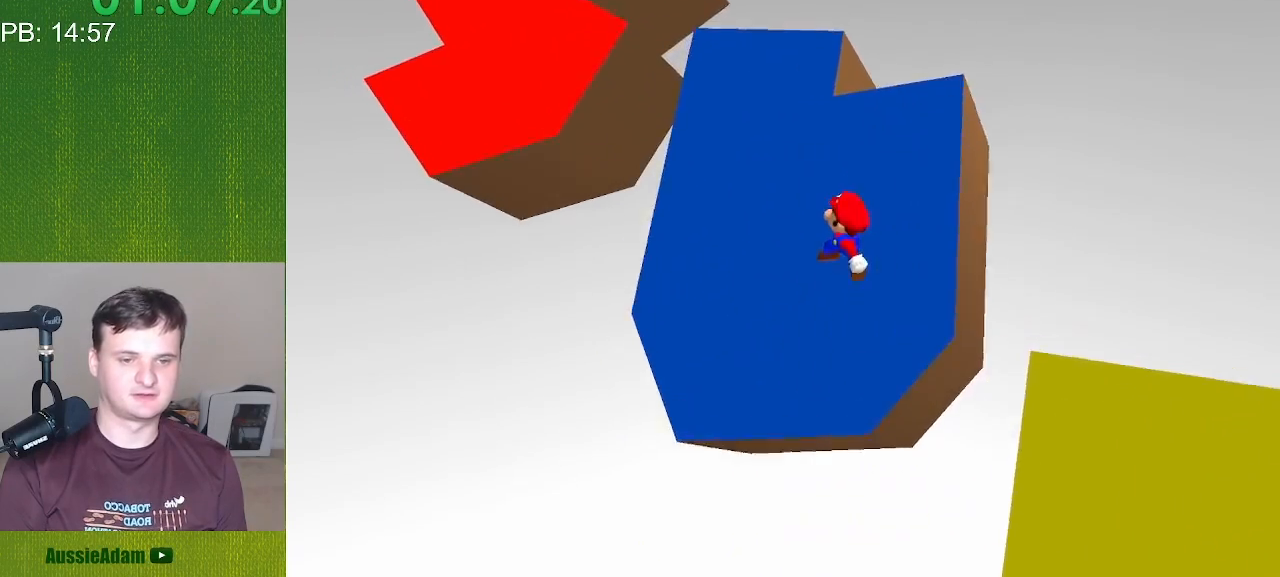
{"buttons": ["C_LEFT", "C_RIGHT"], "left_stick": "right", "events": [[350, "left_stick", "right"]]}
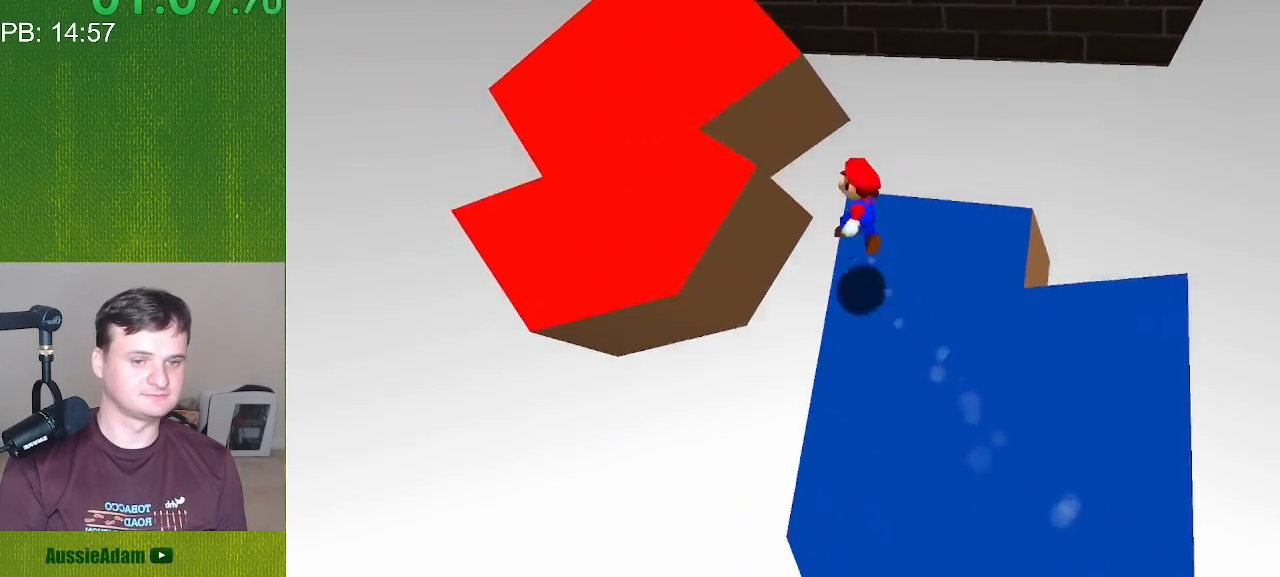
{"buttons": ["C_LEFT", "C_RIGHT"], "left_stick": "down", "events": [[67, "left_stick", "down-right"], [317, "left_stick", "down"]]}
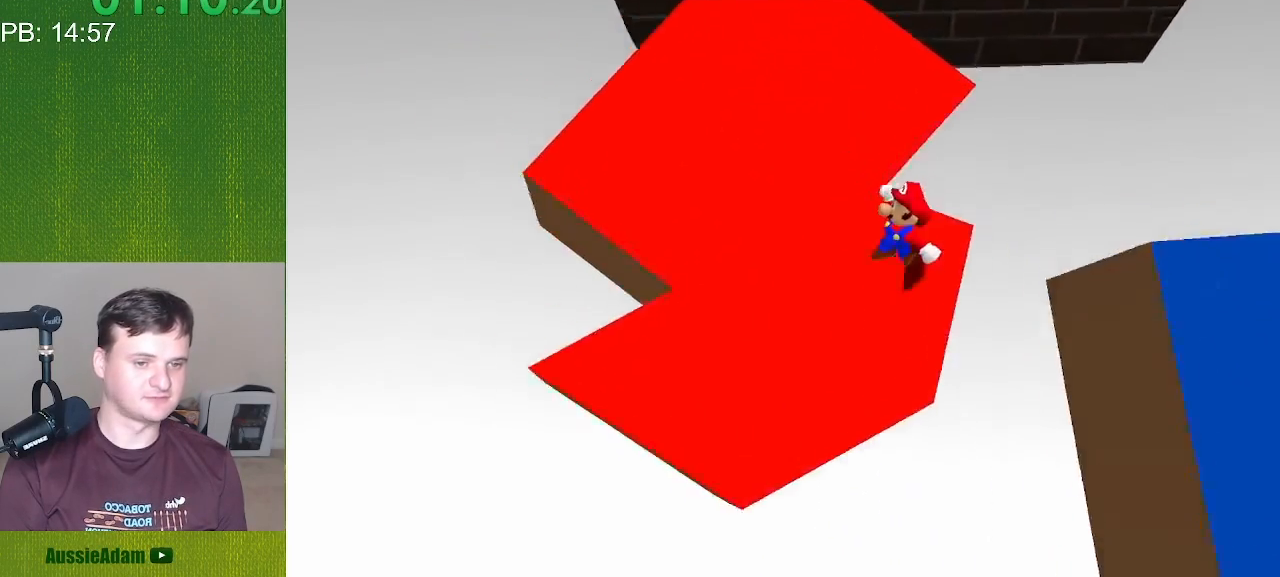
{"buttons": ["C_LEFT", "C_RIGHT"], "left_stick": "left", "events": [[67, "left_stick", "down-left"], [383, "left_stick", "left"]]}